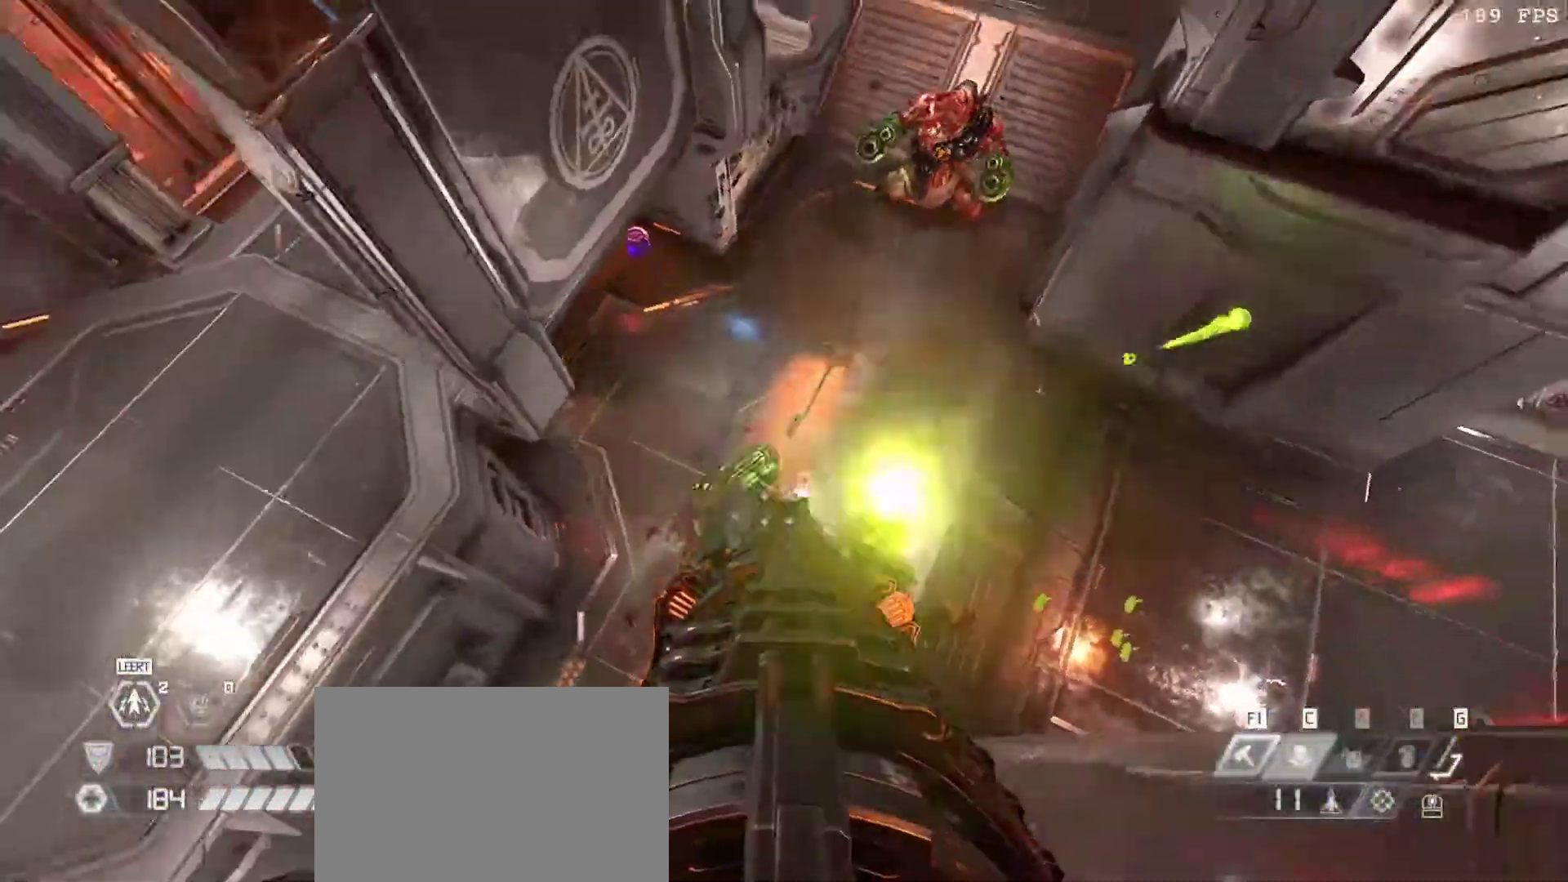
Gameplay with keyboard and mouse; each line is a JSON object with the keys and mouse buttons held at the frame after it. "events" lists presses ("down") and releases ("up") of "1", "2", "3", "4", "5", "a", "alt", "b", "c", "ctrl", "d", "e", "f", "g", "q", "r", "s", "shift", "space", "t", "tab", "tilde", "v", "w", "x", "z", "mouse_left", "mouse_wheel", "mouse_right", "mouse_mb4" and "mouse_mb5" between this image and that frame as [ms after this image, input, new state], when the widget could be followed in between. "mouse_left", "mouse_wheel", "mouse_right", "mouse_mb4", "mouse_mb5" = the "left", "wheel", "right", "mb4", "mb5" buttons of the "mouse" list. No other keys are recorded. "wheel" means that the mouse wheel is clicked or scrolled. Mouse movement is not recorded.
{"keys": [], "mouse": ["left", "right"], "events": [[50, "a", "up"], [50, "v", "up"], [233, "s", "up"], [467, "mouse_left", "down"]]}
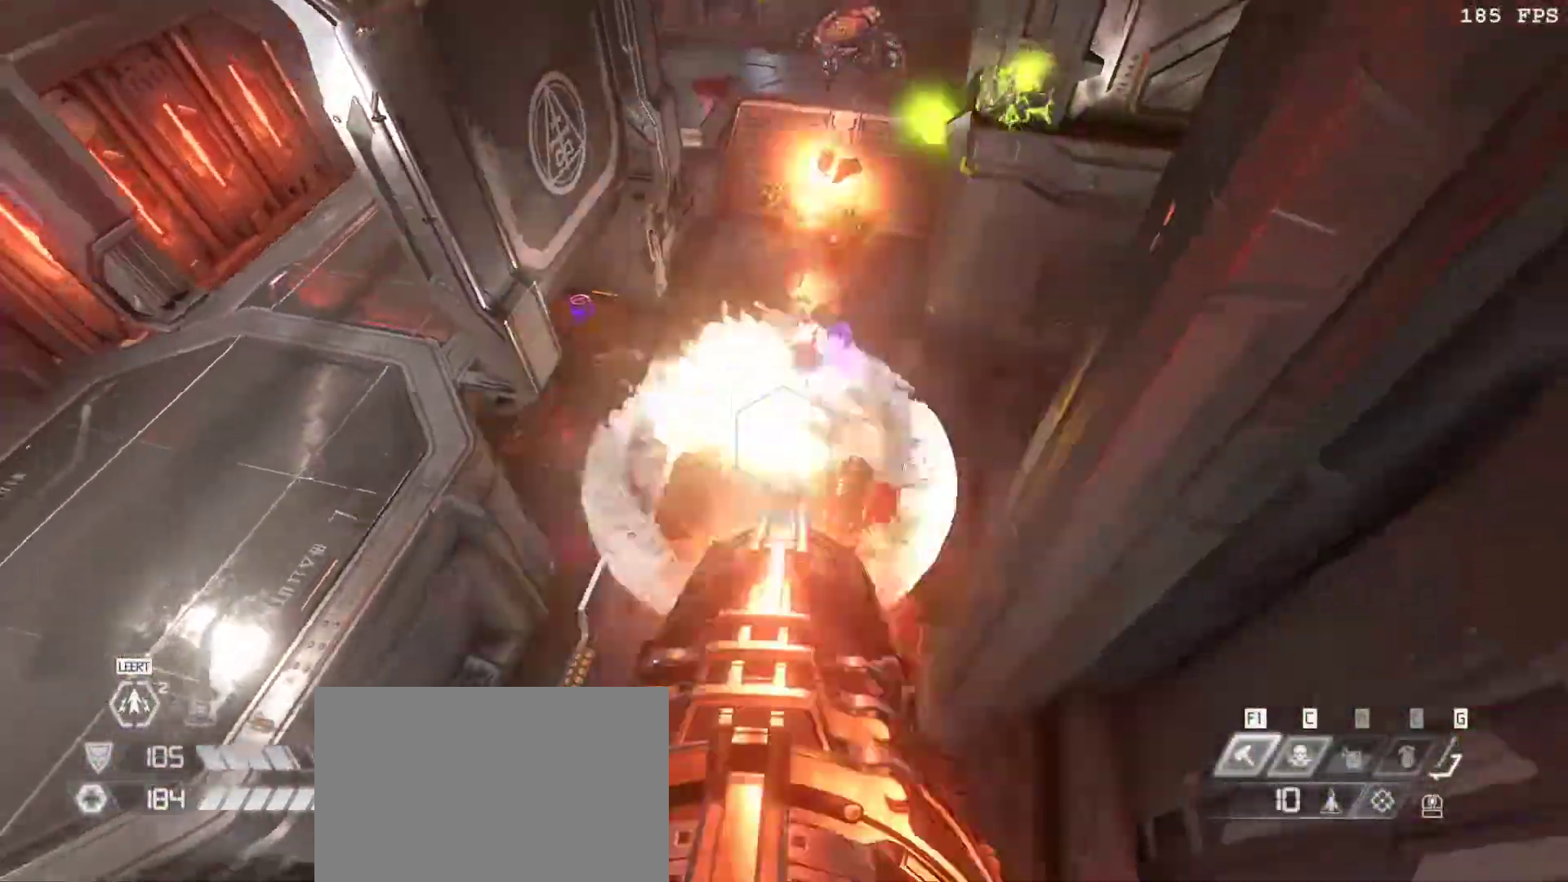
{"keys": [], "mouse": ["right"], "events": [[17, "mouse_left", "up"], [100, "mouse_left", "down"], [200, "mouse_left", "up"], [250, "mouse_left", "down"], [250, "q", "down"], [300, "r", "down"], [350, "mouse_left", "up"], [400, "q", "up"], [433, "r", "up"]]}
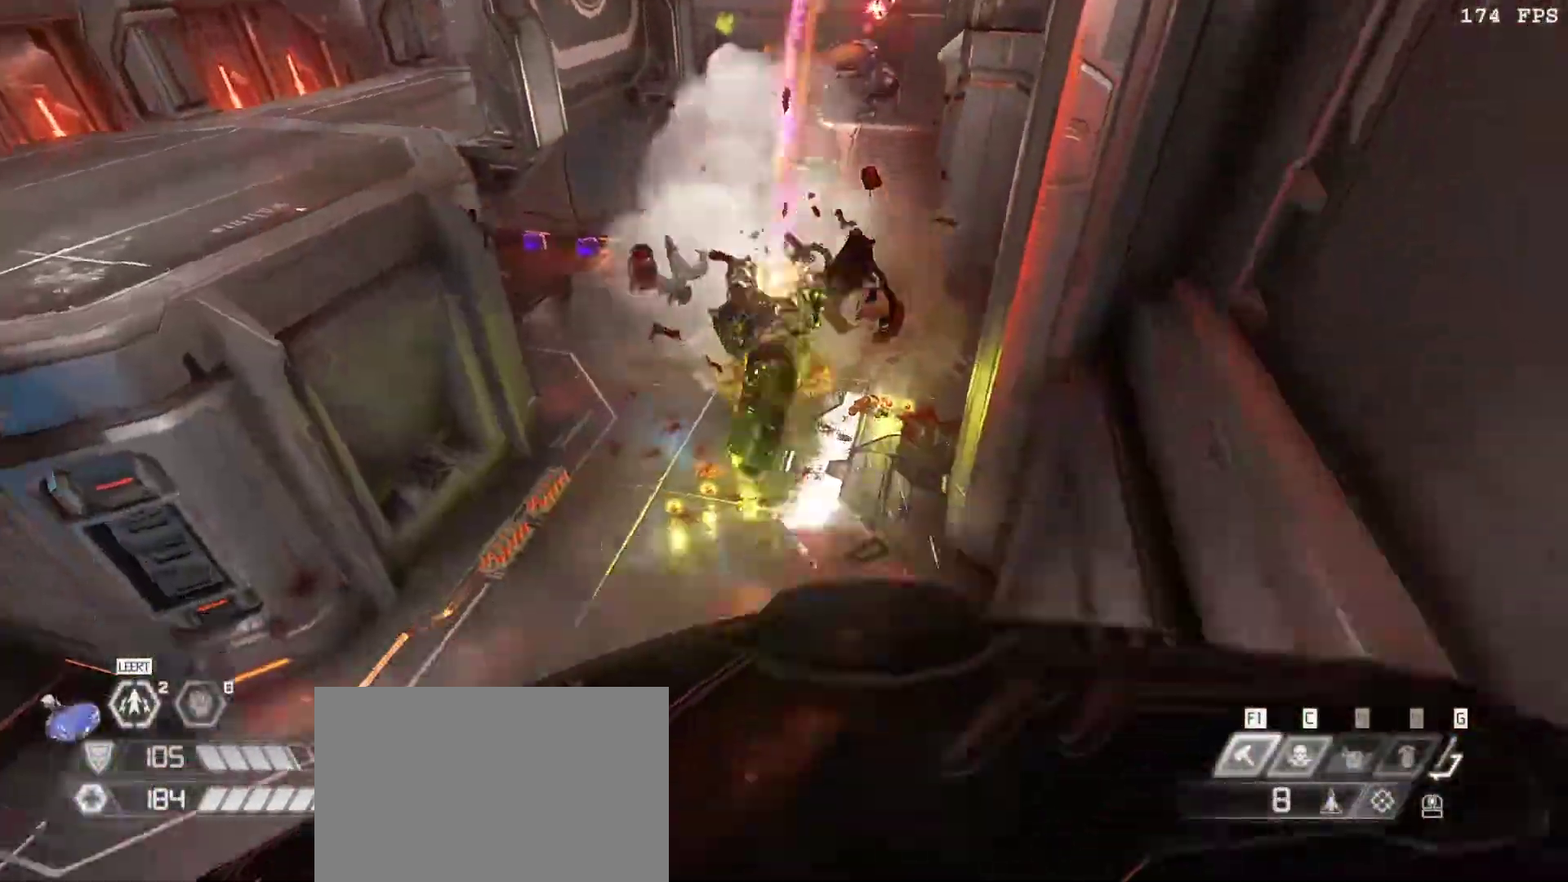
{"keys": ["s"], "mouse": ["right"], "events": [[83, "a", "down"], [267, "a", "up"], [267, "s", "down"], [350, "v", "down"], [450, "v", "up"]]}
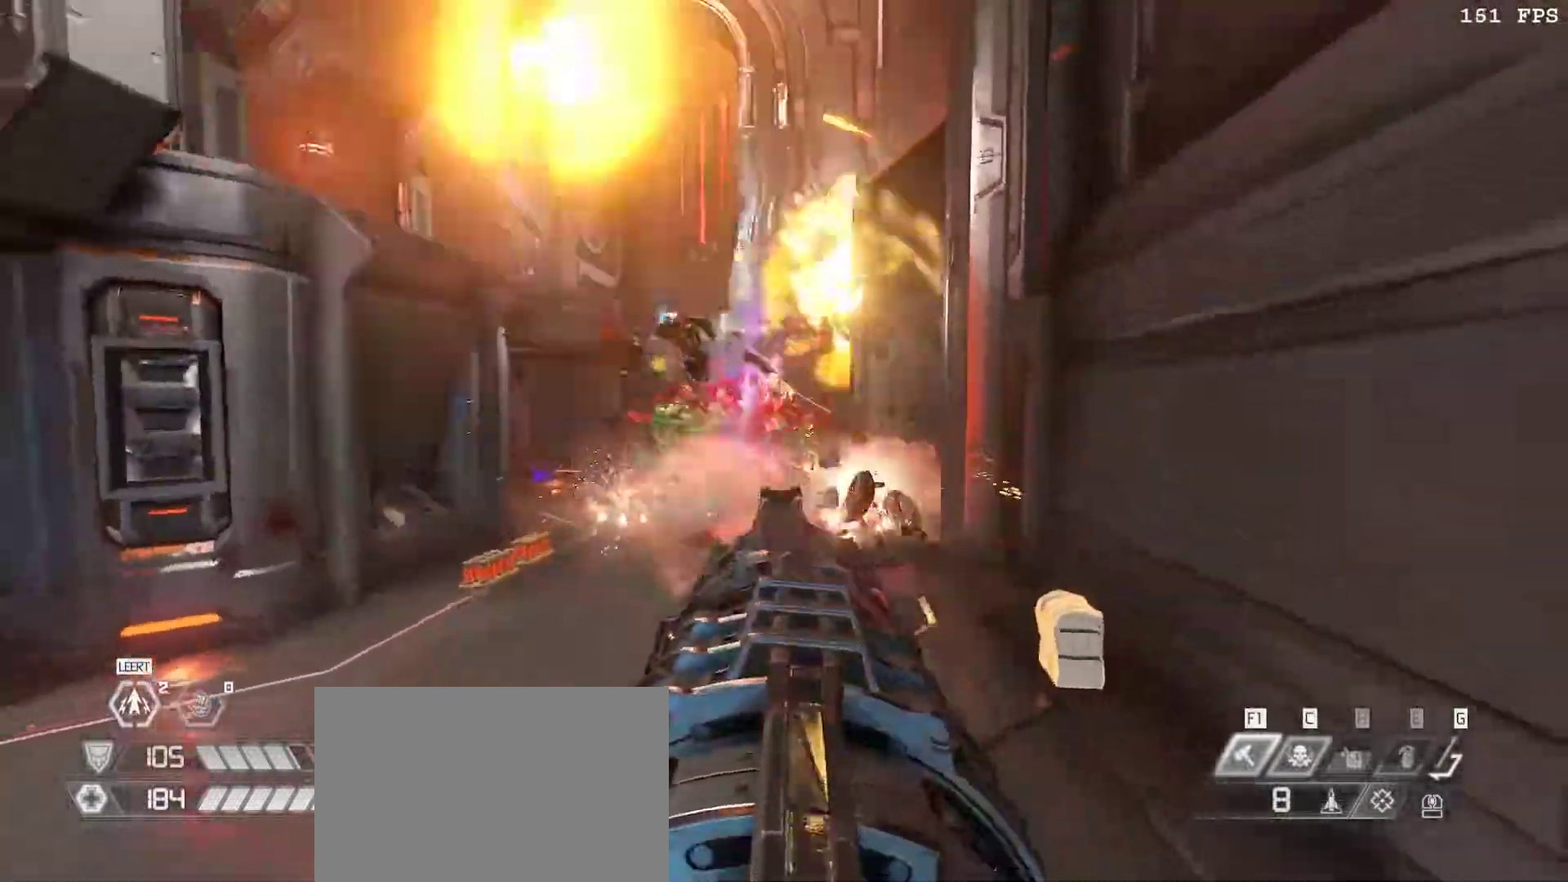
{"keys": ["a", "w"], "mouse": ["left", "right"], "events": [[50, "mouse_left", "down"], [100, "mouse_left", "up"], [100, "s", "up"], [133, "a", "down"], [183, "mouse_left", "down"], [183, "w", "down"], [233, "mouse_left", "up"], [333, "mouse_left", "down"], [417, "mouse_left", "up"], [467, "mouse_left", "down"]]}
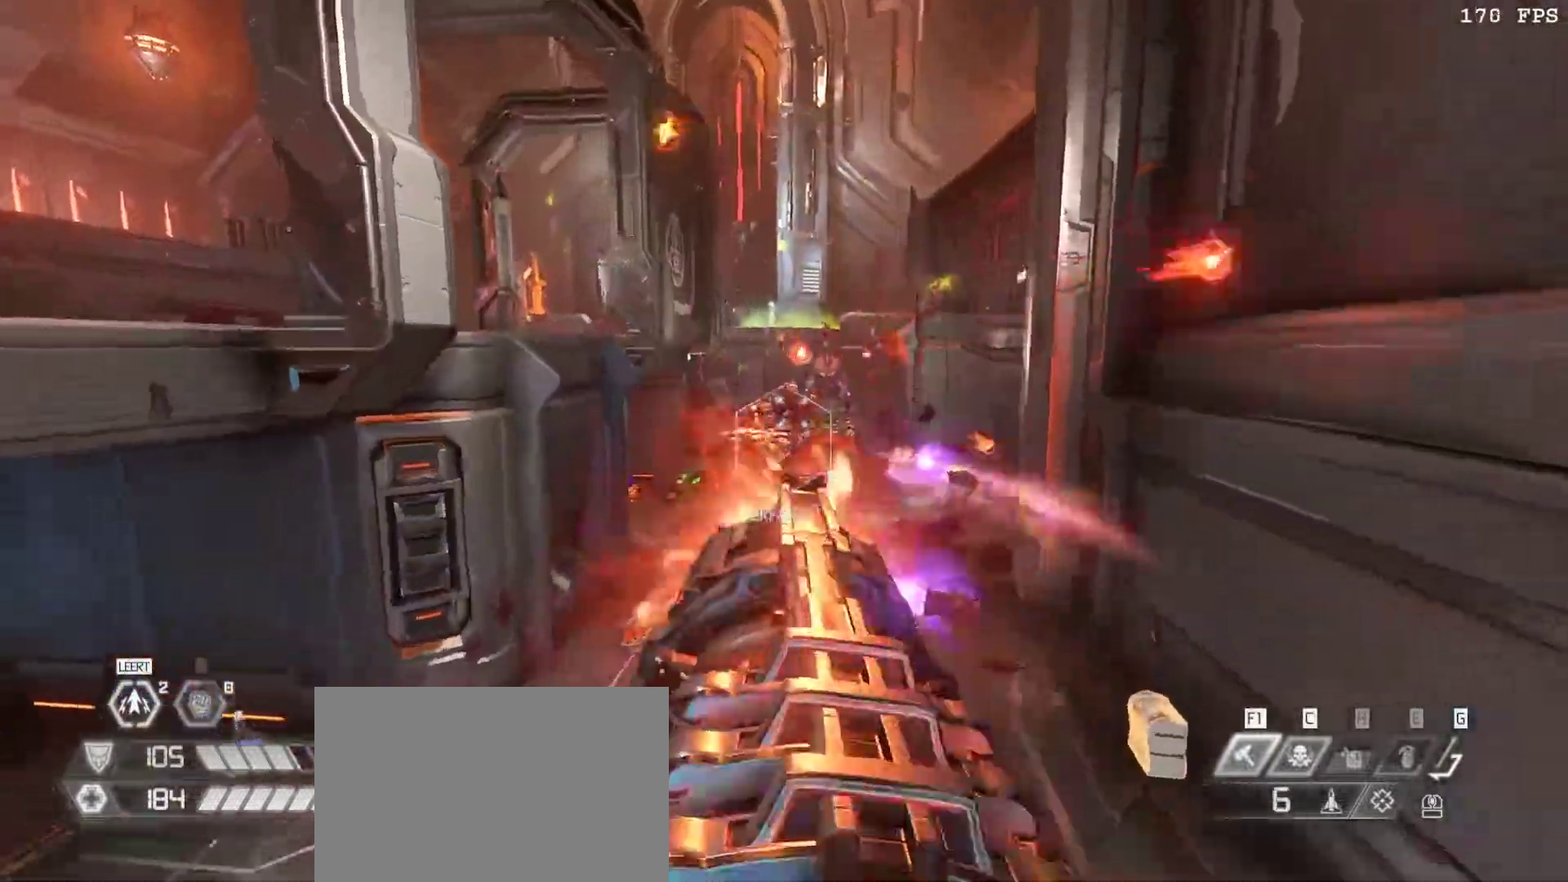
{"keys": ["d"], "mouse": [], "events": [[67, "a", "up"], [67, "mouse_left", "up"], [100, "w", "up"], [150, "mouse_right", "up"], [200, "1", "down"], [200, "w", "down"], [250, "d", "down"], [300, "w", "up"], [350, "1", "up"]]}
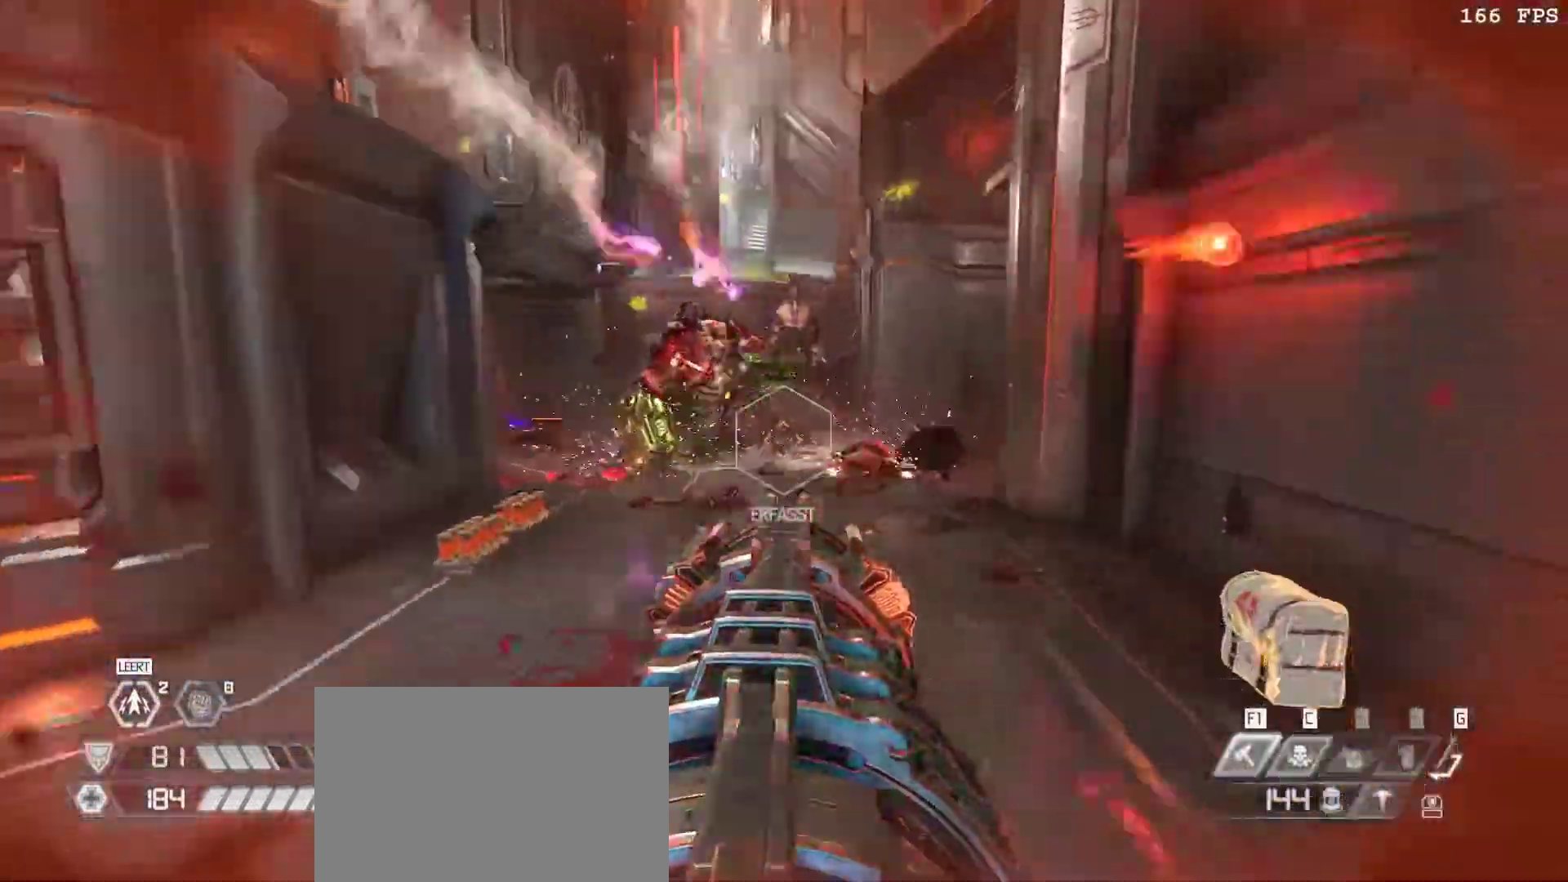
{"keys": ["a", "w"], "mouse": [], "events": [[83, "w", "down"], [167, "v", "down"], [217, "d", "up"], [267, "v", "up"], [317, "a", "down"], [350, "v", "down"], [350, "w", "up"], [400, "w", "down"], [450, "v", "up"]]}
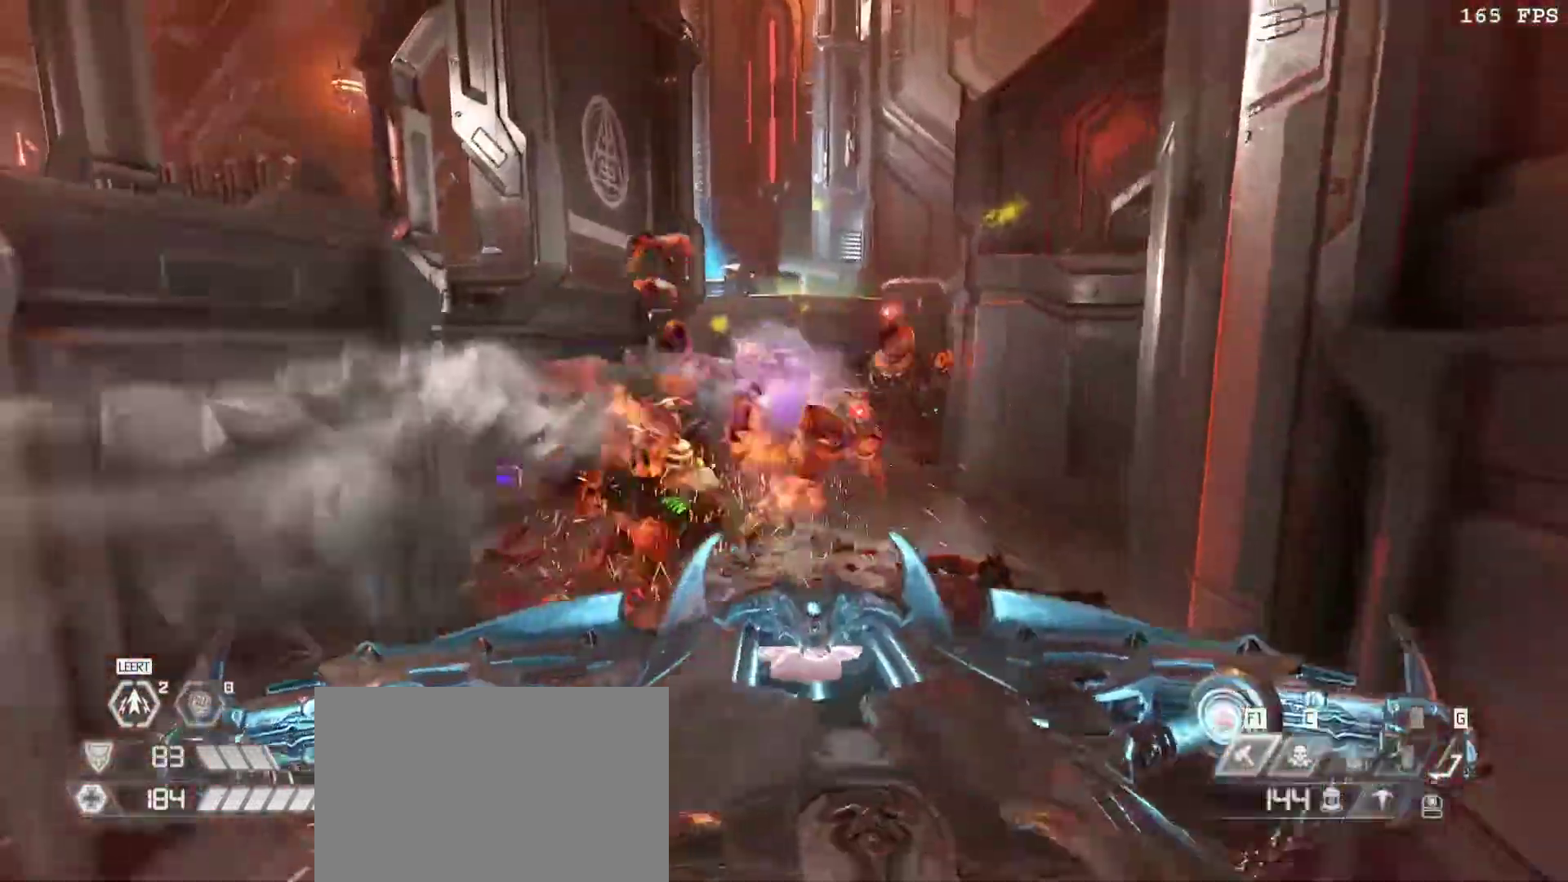
{"keys": ["d"], "mouse": [], "events": [[50, "w", "up"], [133, "d", "down"], [133, "mouse_left", "down"], [183, "a", "up"], [183, "w", "down"], [283, "f", "down"], [333, "mouse_left", "up"], [333, "w", "up"], [383, "f", "up"]]}
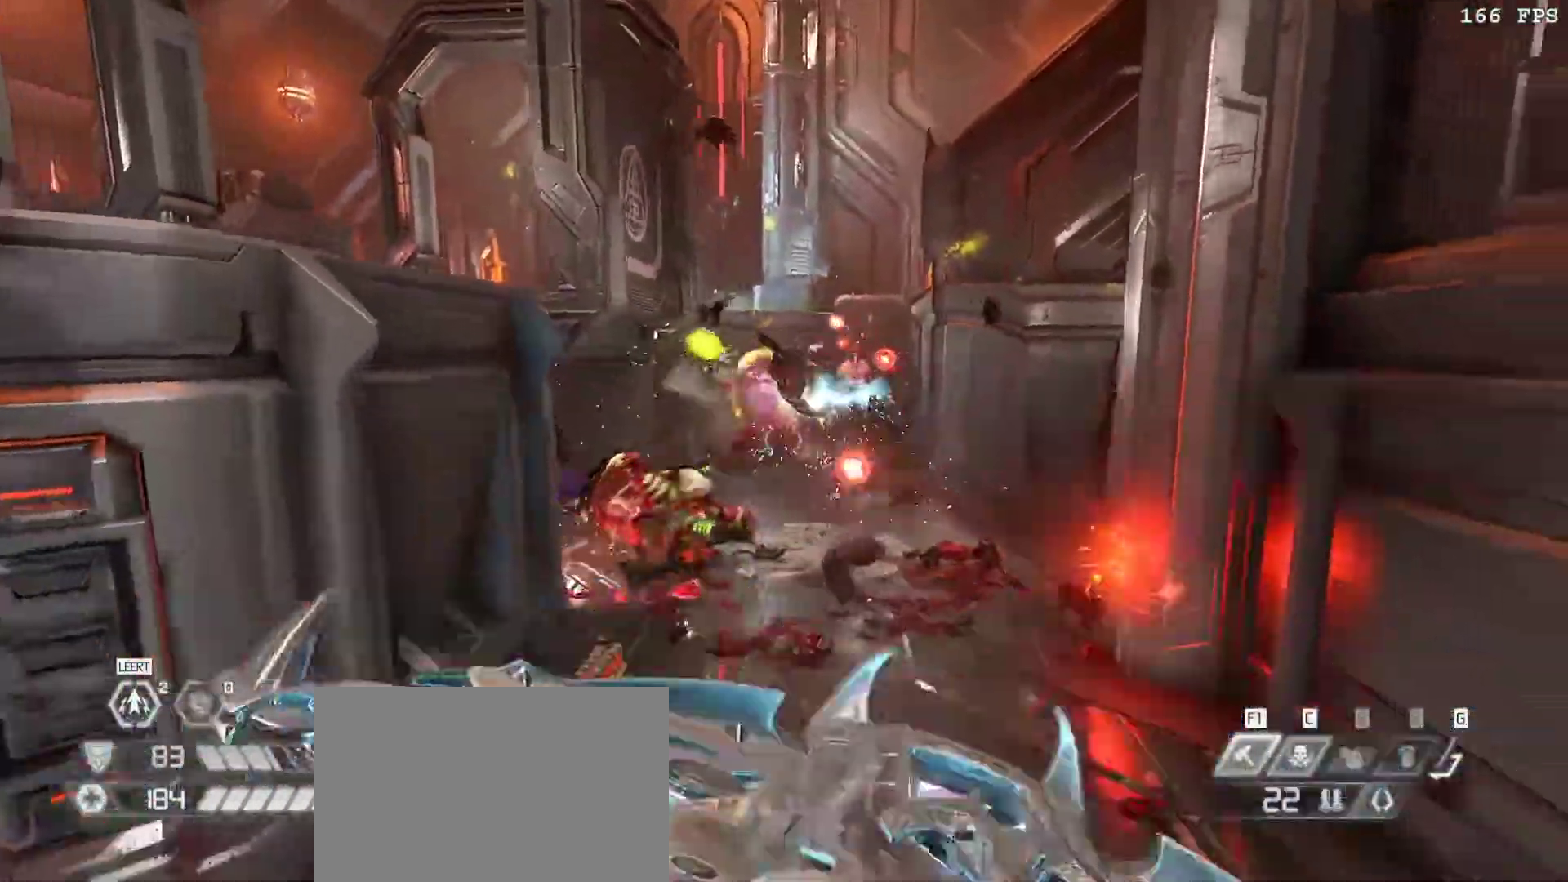
{"keys": ["w"], "mouse": [], "events": [[150, "w", "down"], [350, "1", "down"], [350, "d", "up"], [350, "v", "down"], [433, "v", "up"], [483, "1", "up"]]}
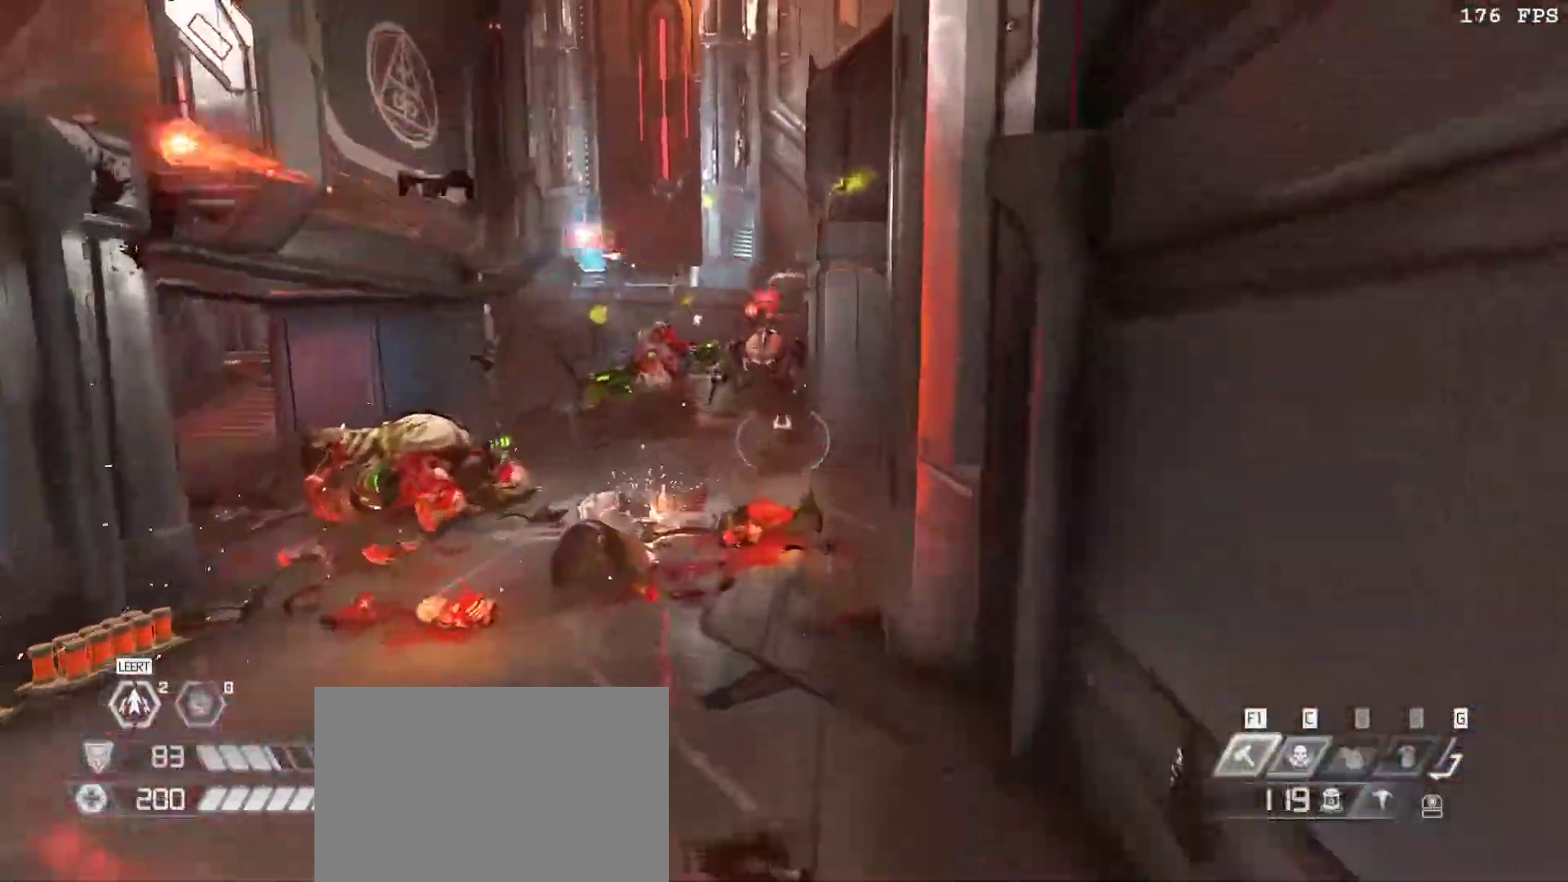
{"keys": ["a", "f", "w"], "mouse": ["left"], "events": [[33, "v", "down"], [167, "v", "up"], [350, "mouse_left", "down"], [450, "a", "down"], [450, "f", "down"]]}
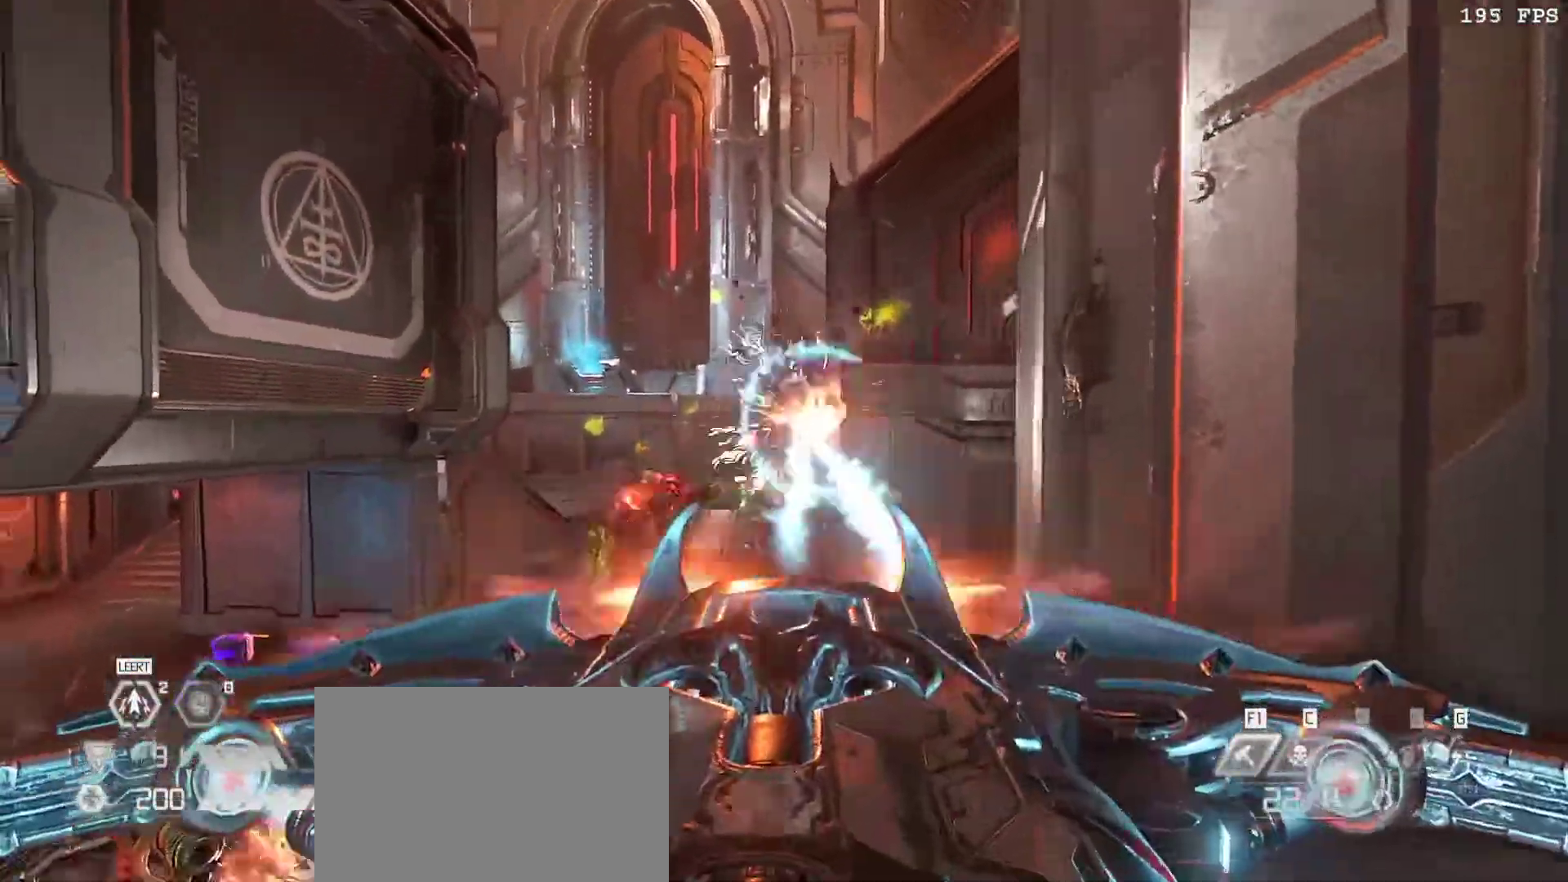
{"keys": ["w"], "mouse": [], "events": [[50, "mouse_left", "up"], [100, "f", "up"], [333, "a", "up"]]}
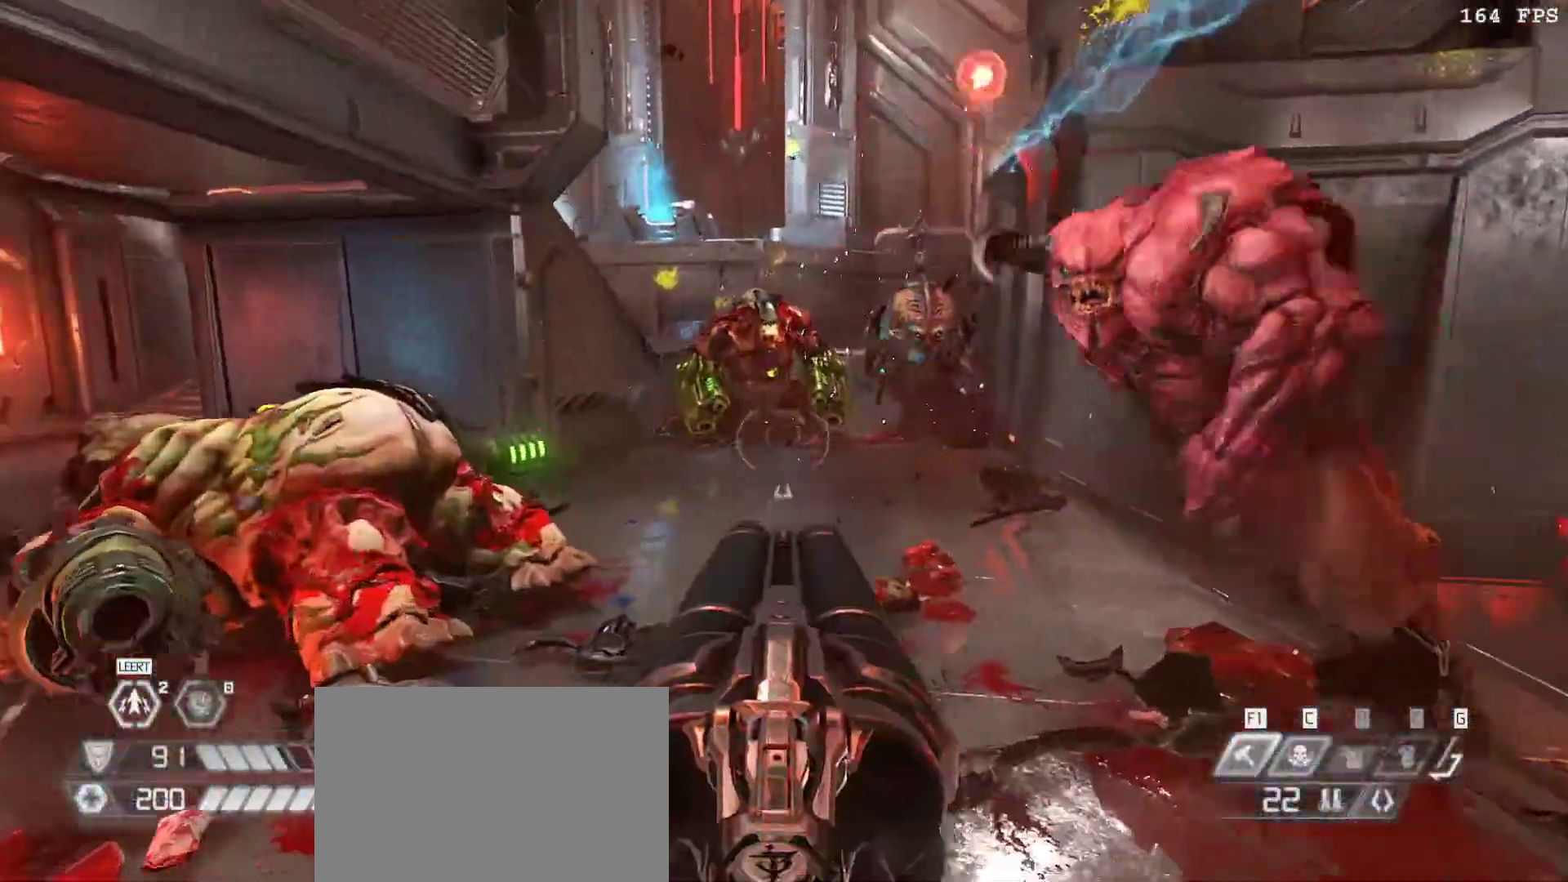
{"keys": ["w"], "mouse": [], "events": [[67, "c", "down"], [150, "c", "up"], [250, "space", "down"], [350, "space", "up"]]}
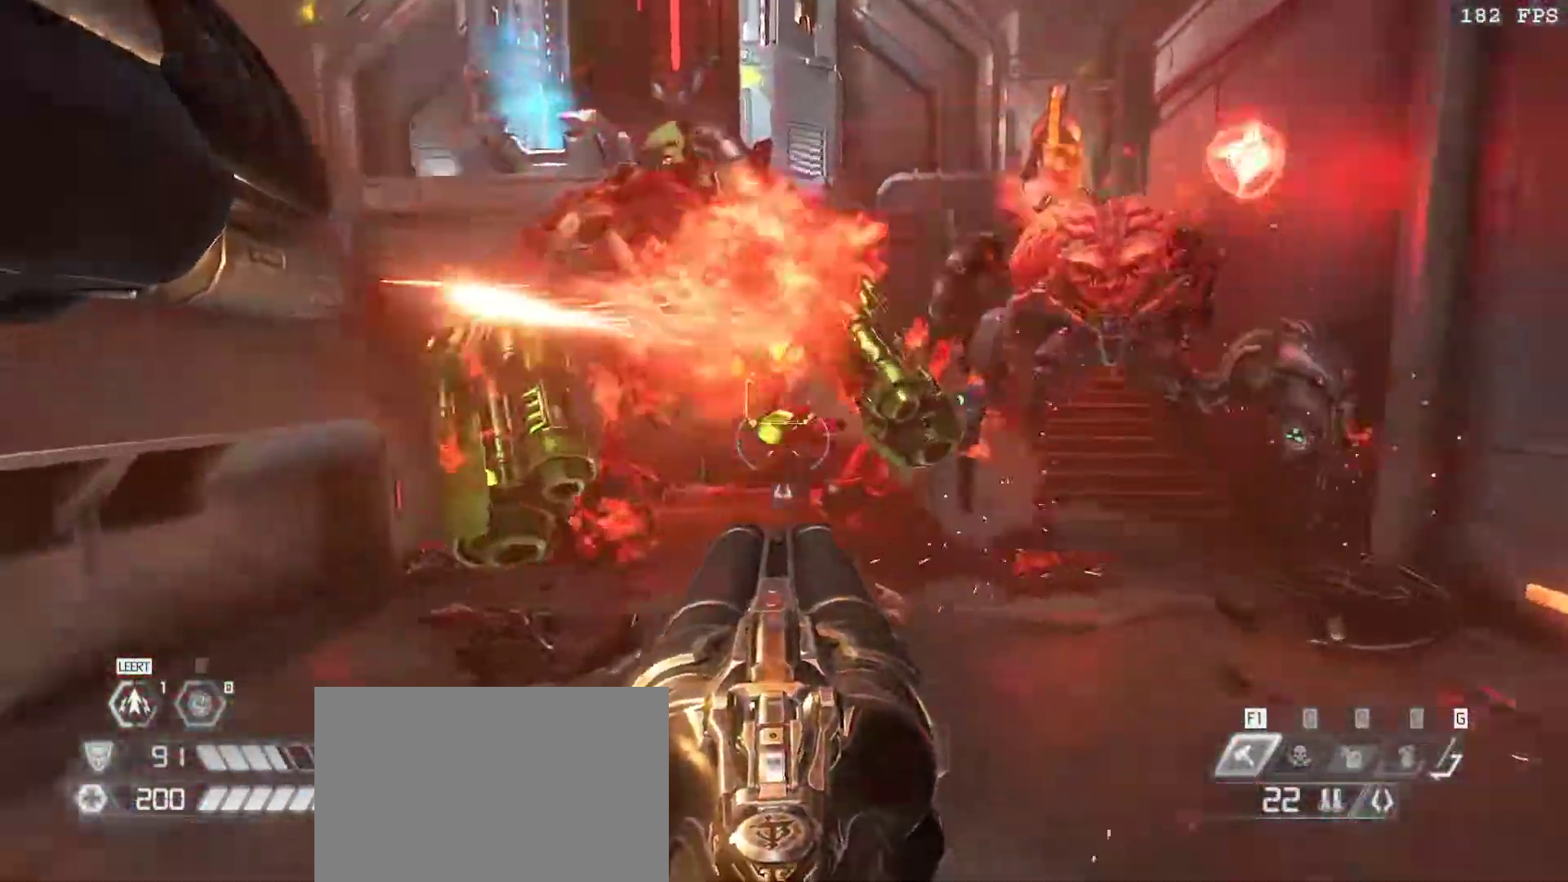
{"keys": [], "mouse": [], "events": [[33, "q", "down"], [83, "w", "up"], [117, "q", "up"]]}
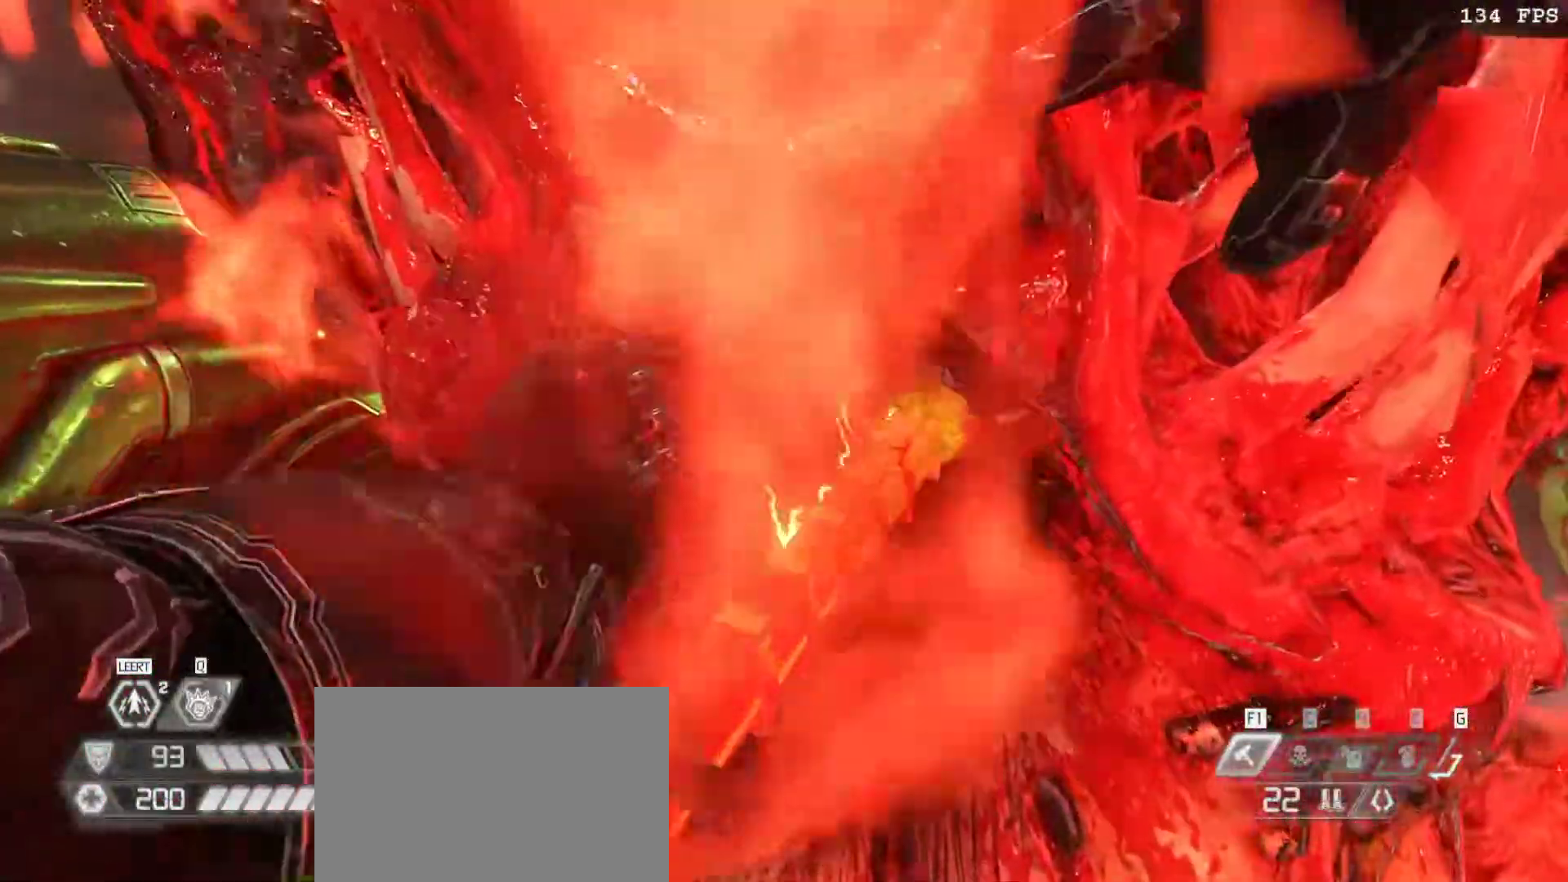
{"keys": ["w"], "mouse": ["left", "wheel"], "events": [[367, "mouse_left", "down"], [383, "mouse_wheel", "down"], [400, "w", "down"], [450, "mouse_wheel", "up"], [500, "mouse_wheel", "down"]]}
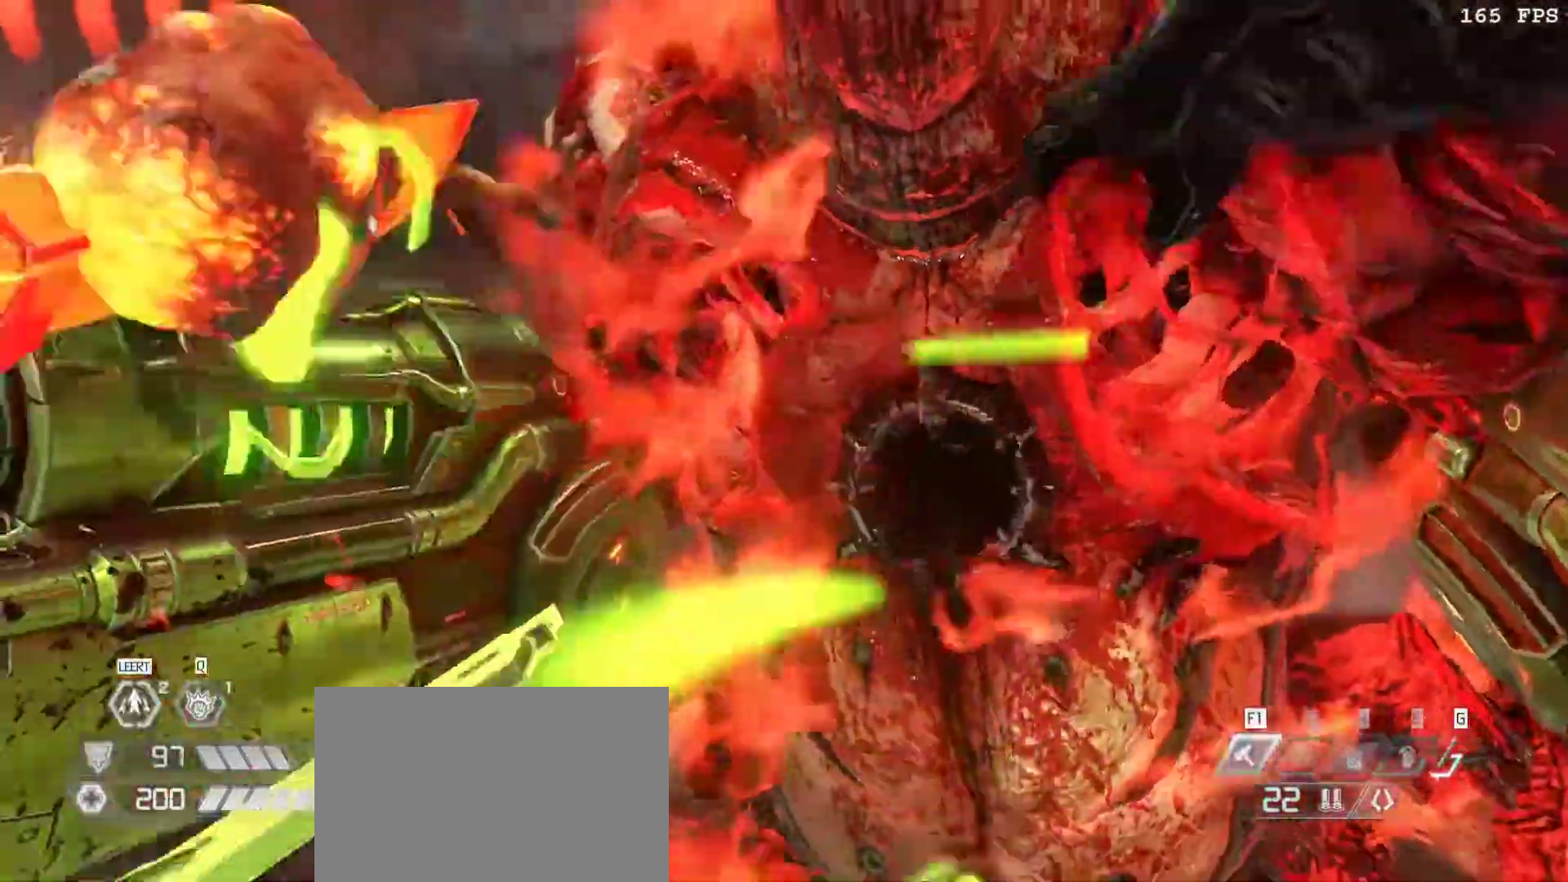
{"keys": [], "mouse": []}
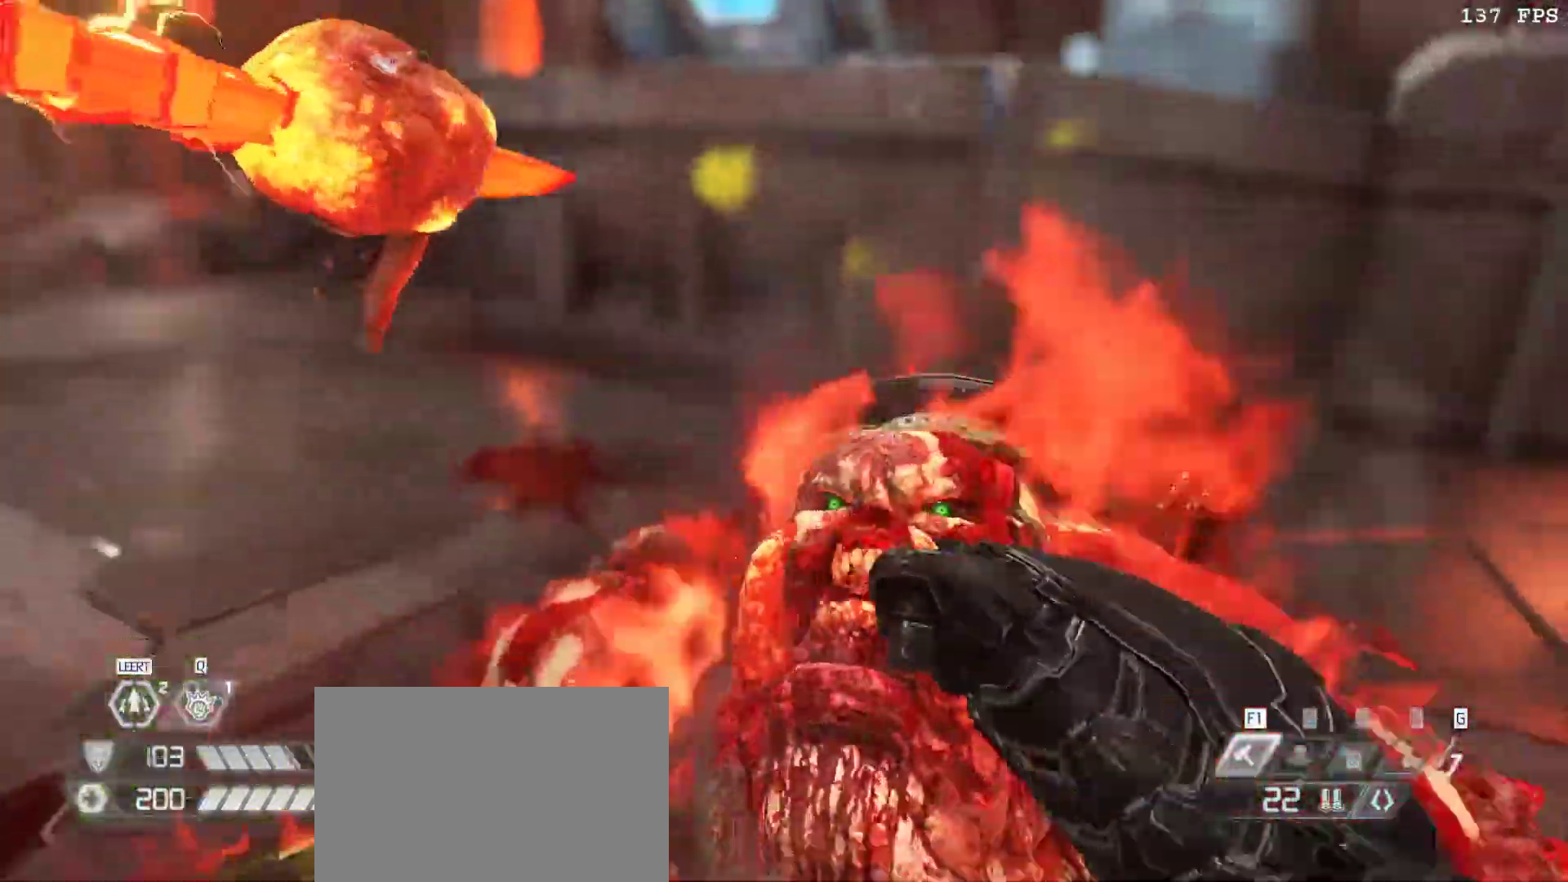
{"keys": [], "mouse": [], "events": []}
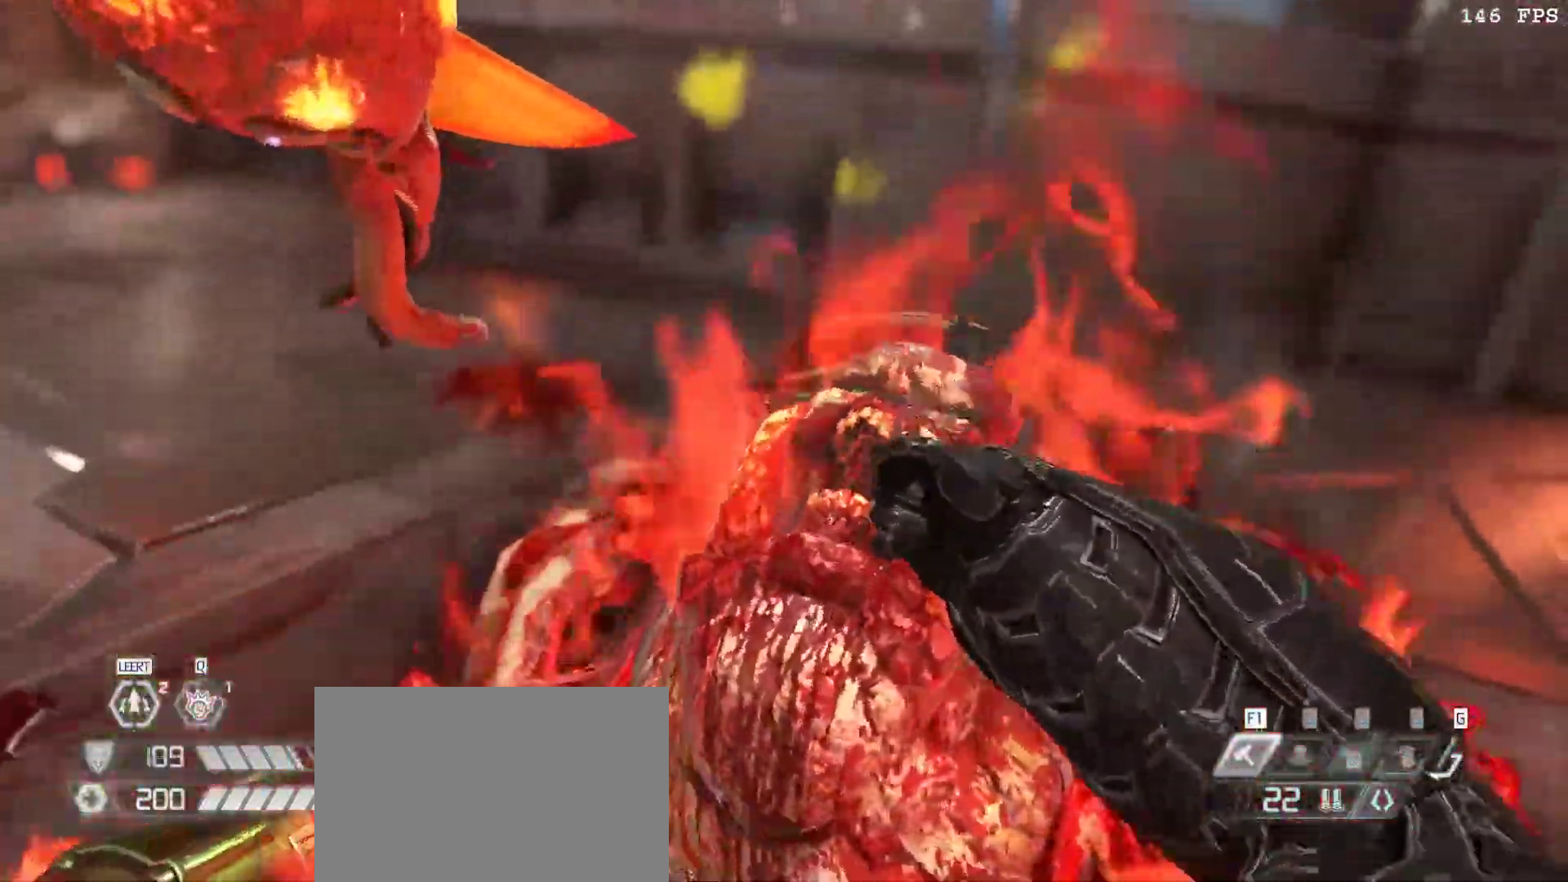
{"keys": [], "mouse": [], "events": []}
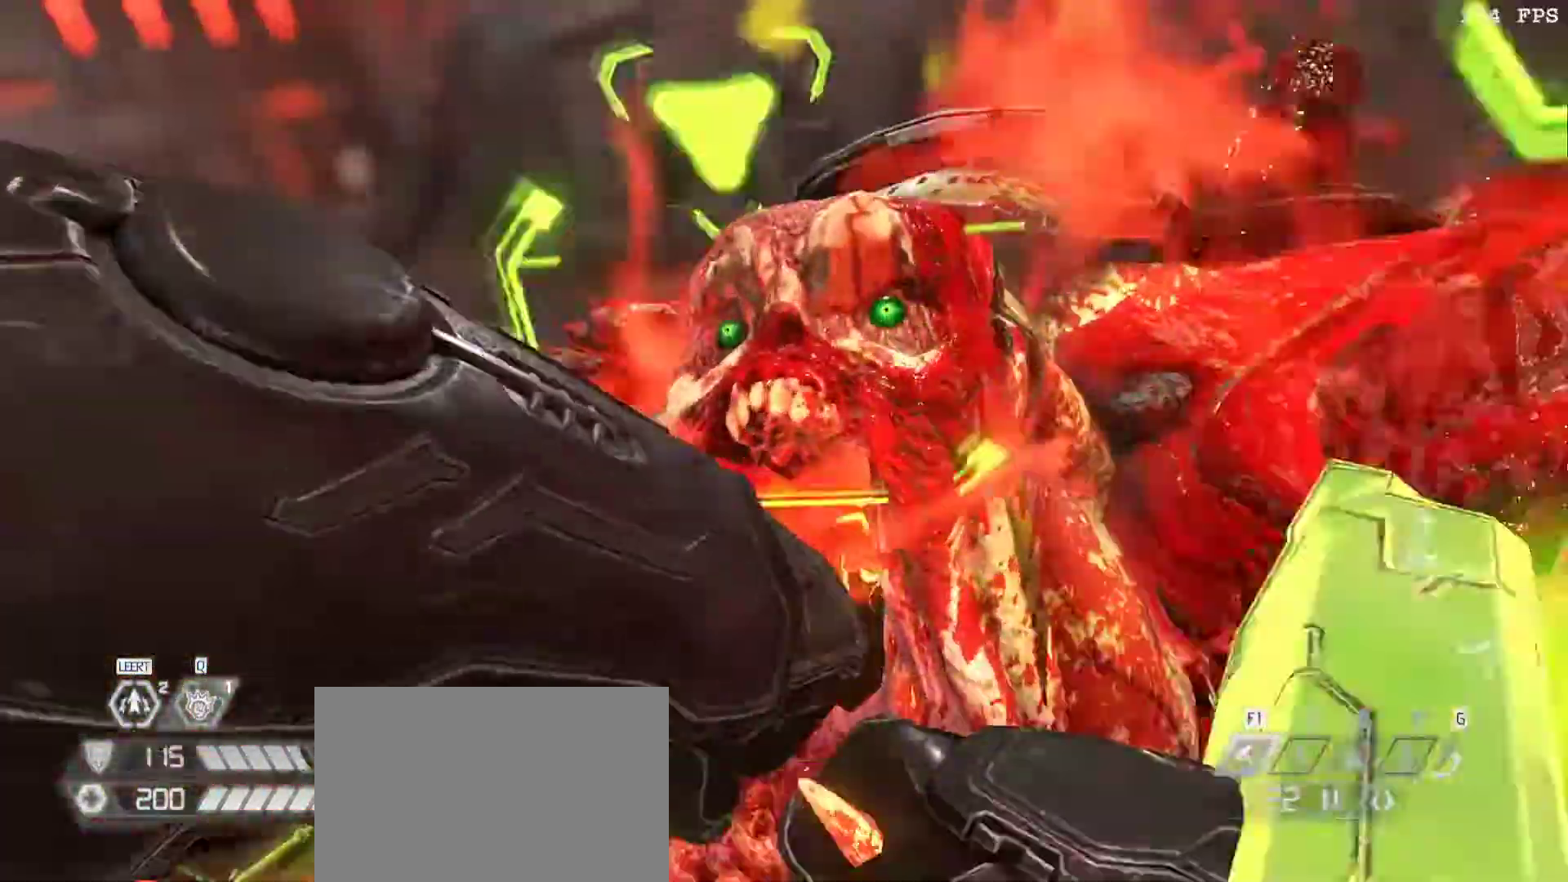
{"keys": ["w"], "mouse": [], "events": [[17, "w", "down"]]}
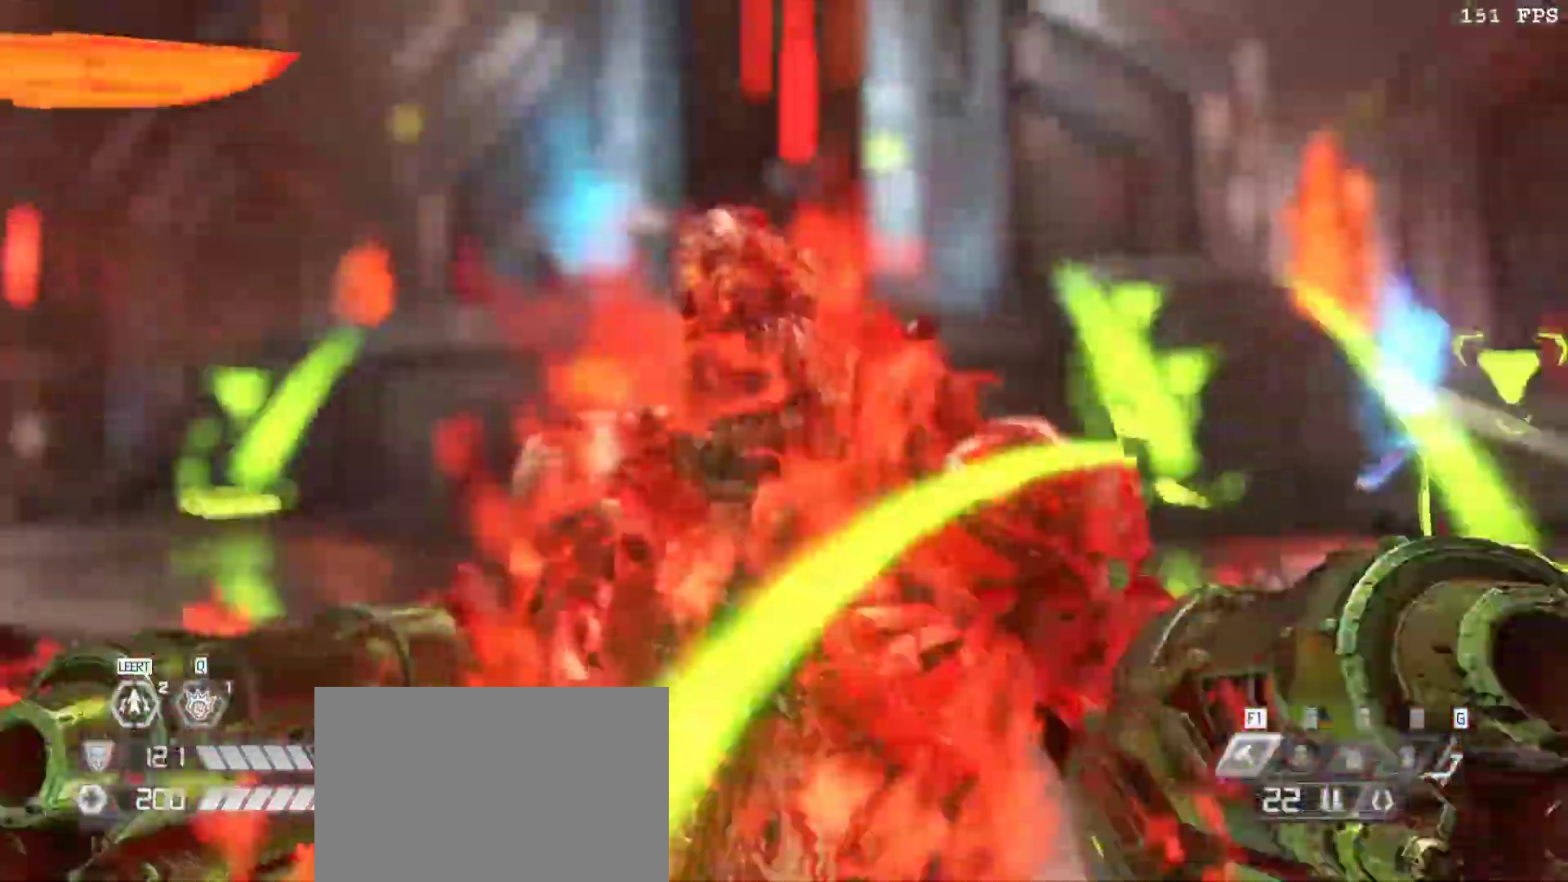
{"keys": ["a", "w"], "mouse": ["right"], "events": [[100, "mouse_wheel", "down"], [133, "mouse_left", "down"], [133, "mouse_right", "down"], [167, "mouse_left", "up"], [183, "mouse_right", "up"], [183, "mouse_wheel", "up"], [250, "a", "down"], [450, "5", "down"], [450, "mouse_right", "down"], [467, "5", "up"]]}
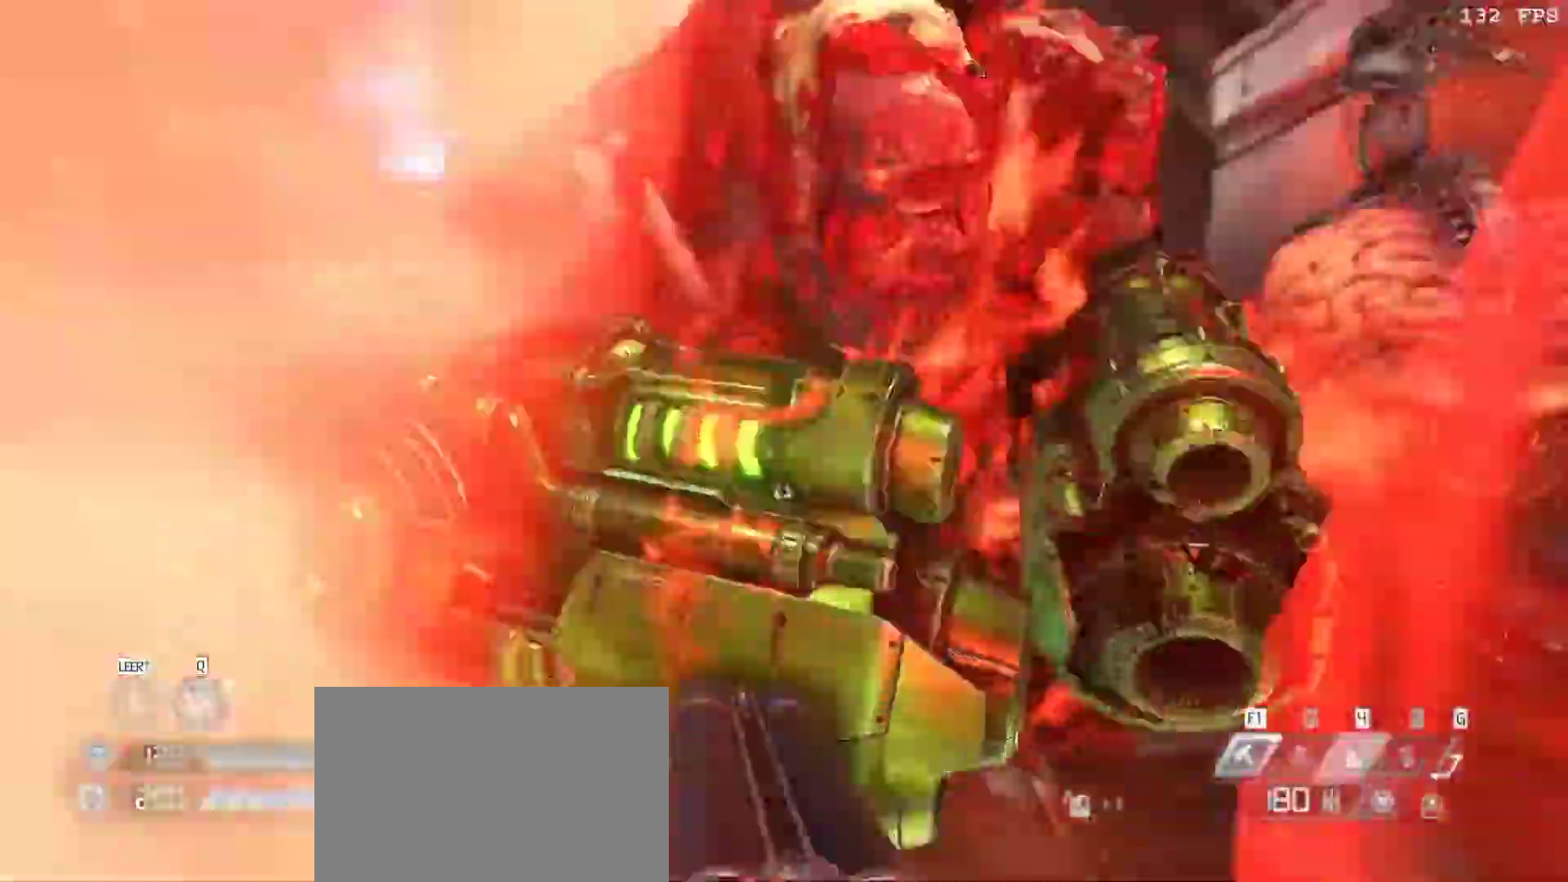
{"keys": ["a", "w"], "mouse": ["right"], "events": [[133, "5", "down"], [150, "5", "up"]]}
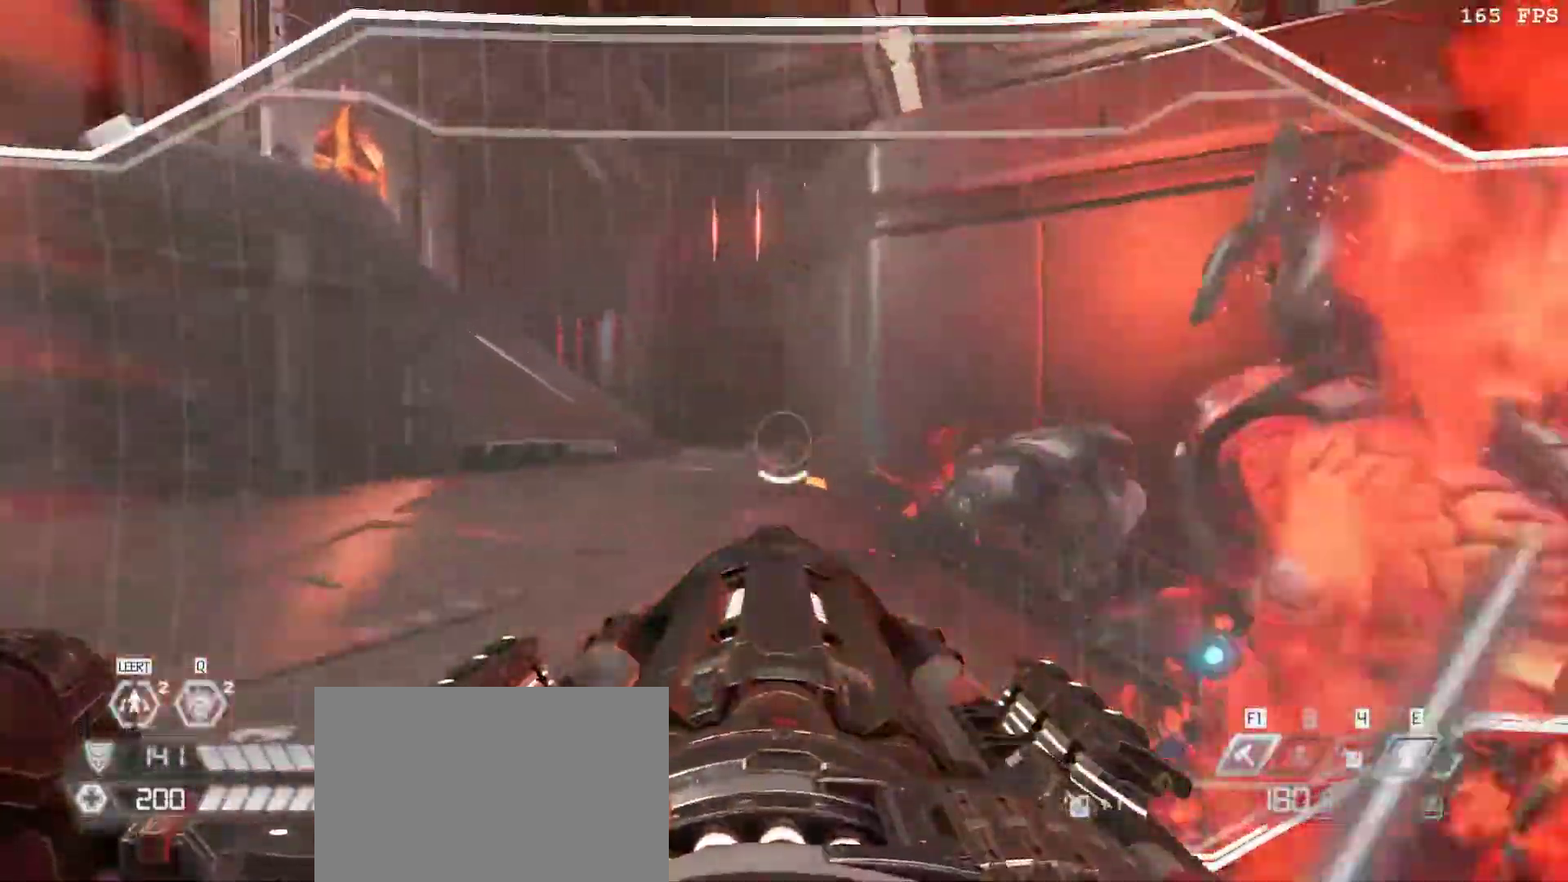
{"keys": ["a", "e", "s"], "mouse": ["right"], "events": [[17, "w", "up"], [333, "s", "down"], [433, "e", "down"]]}
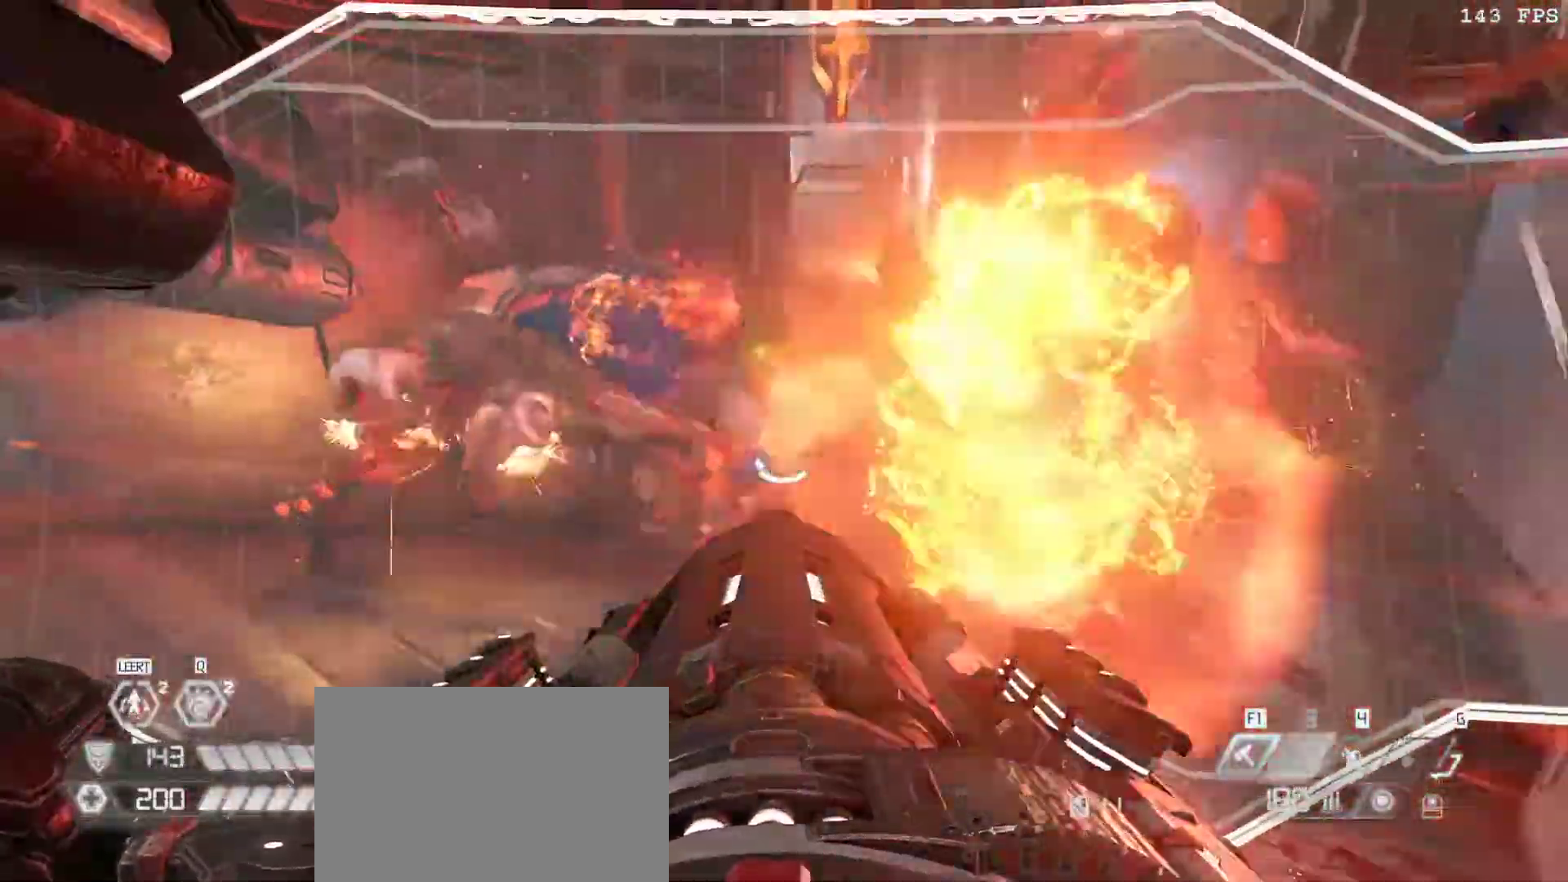
{"keys": ["s"], "mouse": [], "events": [[83, "e", "up"], [83, "mouse_right", "up"], [117, "s", "up"], [450, "s", "down"], [500, "a", "up"]]}
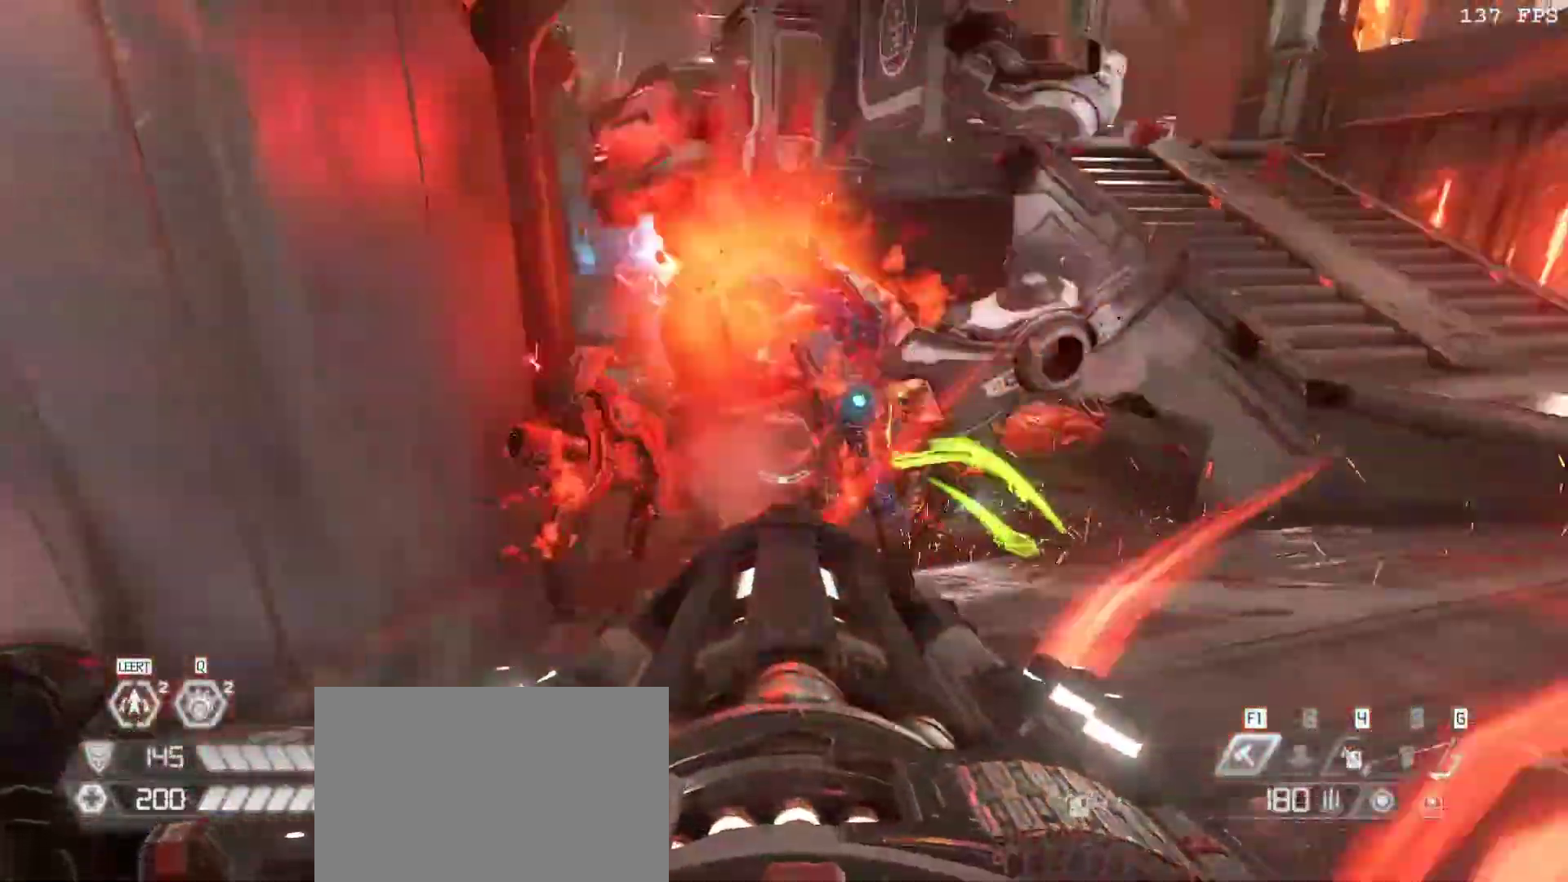
{"keys": ["s"], "mouse": [], "events": [[133, "1", "down"], [233, "1", "up"]]}